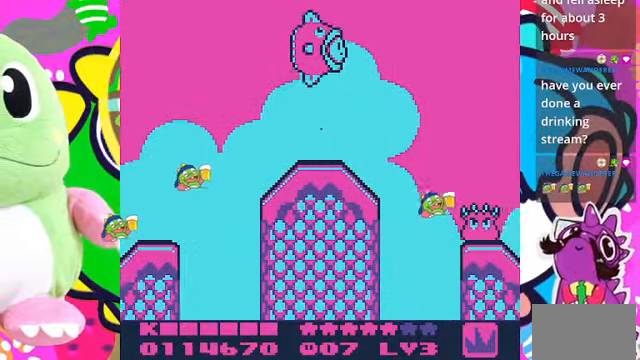
Gameplay with a controller (PlayStation layout); each line is a JSON object with the inputs held at the frame after it. "events" lists button and stick changes between this image and that frame as [ms after this image, input, new state], when the widget could be followed in between. Not read: L3 R3.
{"buttons": [], "left_stick": "center", "right_stick": "center", "events": [[367, "CROSS", "up"], [500, "DPAD_RIGHT", "up"]]}
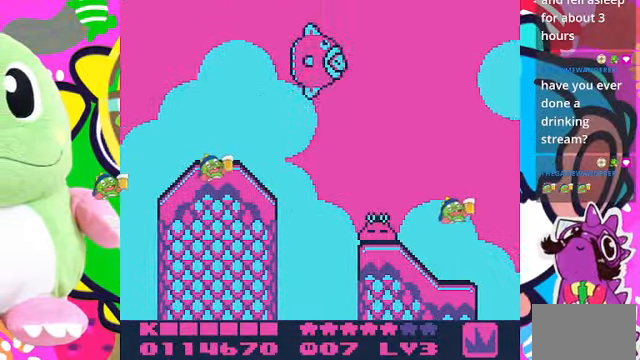
{"buttons": ["SQUARE"], "left_stick": "center", "right_stick": "center", "events": [[167, "DPAD_RIGHT", "down"], [200, "SQUARE", "down"], [267, "DPAD_RIGHT", "up"]]}
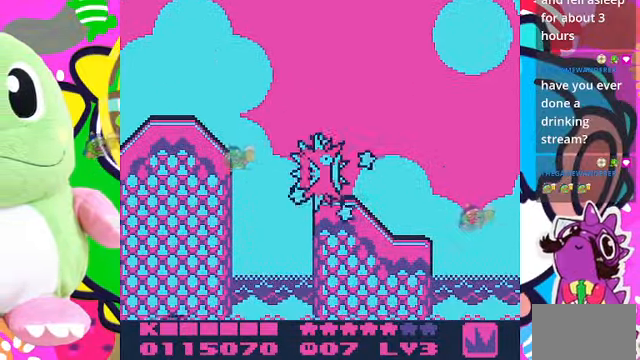
{"buttons": ["DPAD_LEFT"], "left_stick": "center", "right_stick": "center", "events": [[167, "SQUARE", "up"], [267, "DPAD_LEFT", "down"]]}
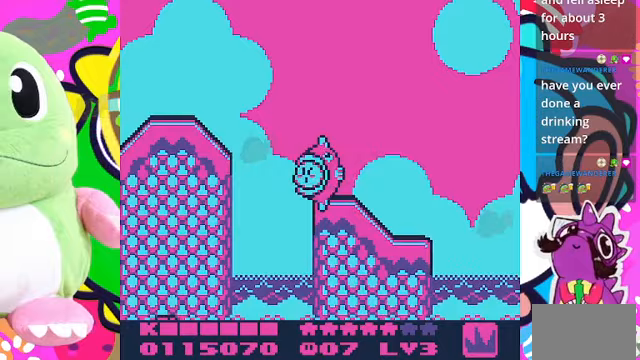
{"buttons": ["DPAD_LEFT"], "left_stick": "center", "right_stick": "center", "events": [[100, "DPAD_LEFT", "up"], [300, "DPAD_LEFT", "down"]]}
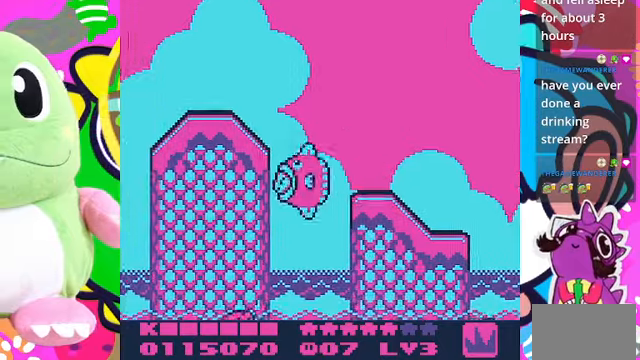
{"buttons": ["SQUARE"], "left_stick": "center", "right_stick": "center", "events": [[100, "DPAD_LEFT", "up"], [167, "SQUARE", "down"]]}
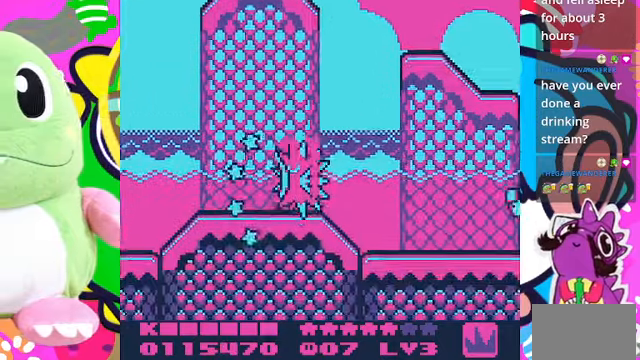
{"buttons": ["CROSS", "DPAD_RIGHT"], "left_stick": "center", "right_stick": "center", "events": [[167, "SQUARE", "up"], [200, "DPAD_RIGHT", "down"], [433, "CROSS", "down"]]}
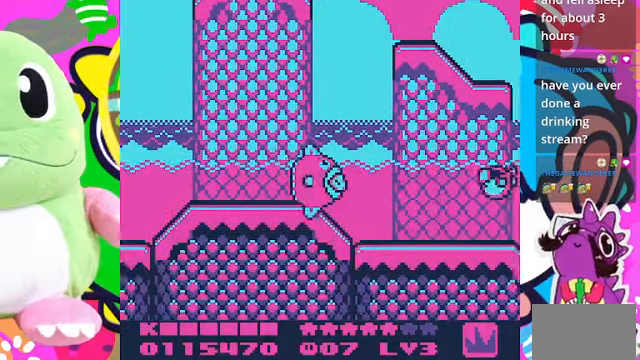
{"buttons": ["CROSS", "DPAD_RIGHT"], "left_stick": "center", "right_stick": "center", "events": [[33, "CROSS", "up"], [367, "CROSS", "down"]]}
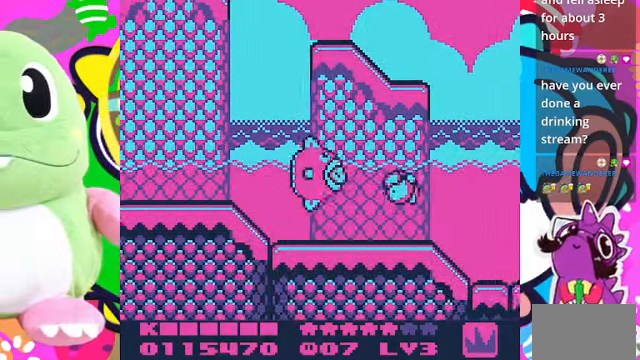
{"buttons": ["CROSS", "DPAD_UP", "DPAD_RIGHT"], "left_stick": "center", "right_stick": "center", "events": [[33, "CROSS", "up"], [67, "CROSS", "down"], [67, "DPAD_UP", "down"], [133, "DPAD_RIGHT", "up"], [200, "DPAD_RIGHT", "down"]]}
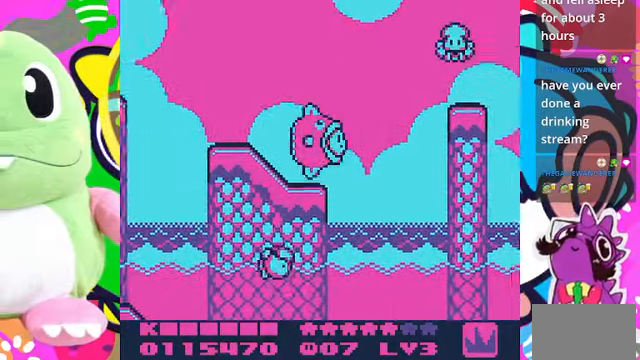
{"buttons": ["DPAD_UP"], "left_stick": "center", "right_stick": "center", "events": [[200, "DPAD_RIGHT", "up"], [300, "CROSS", "up"]]}
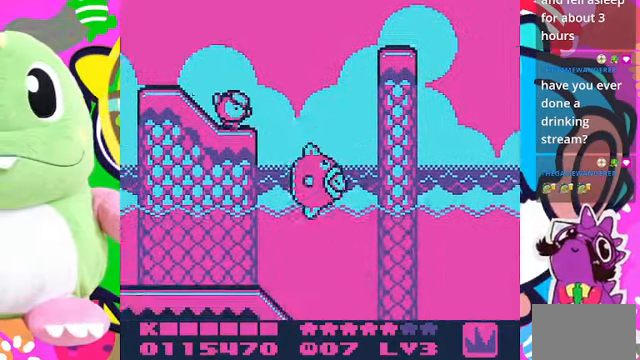
{"buttons": ["CROSS", "DPAD_UP", "DPAD_RIGHT"], "left_stick": "center", "right_stick": "center", "events": [[133, "DPAD_RIGHT", "down"], [200, "CROSS", "down"], [367, "CROSS", "up"], [433, "CROSS", "down"]]}
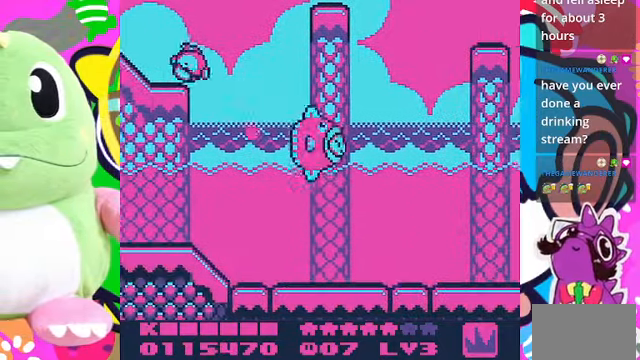
{"buttons": ["CROSS", "DPAD_UP", "DPAD_RIGHT"], "left_stick": "center", "right_stick": "center", "events": [[300, "CROSS", "up"], [367, "CROSS", "down"]]}
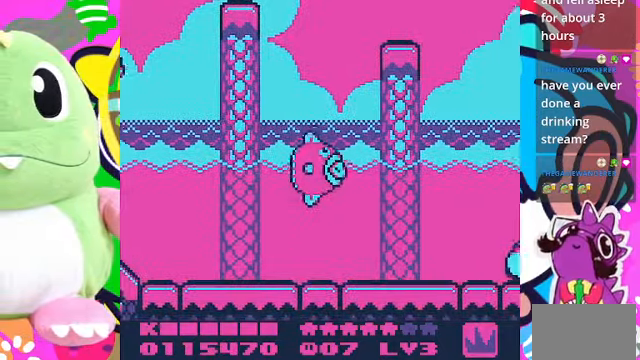
{"buttons": ["CROSS", "DPAD_UP"], "left_stick": "center", "right_stick": "center", "events": [[200, "DPAD_RIGHT", "up"]]}
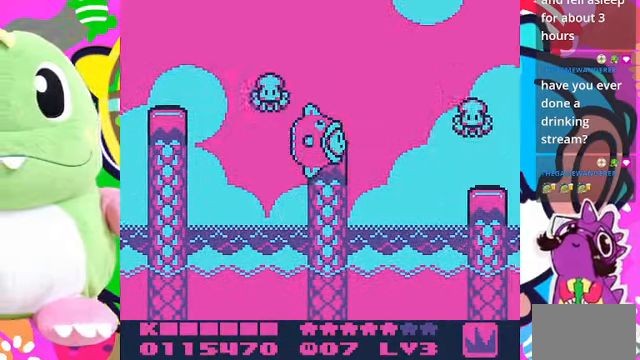
{"buttons": ["DPAD_UP"], "left_stick": "center", "right_stick": "center", "events": [[100, "DPAD_RIGHT", "down"], [233, "CROSS", "up"], [233, "DPAD_RIGHT", "up"]]}
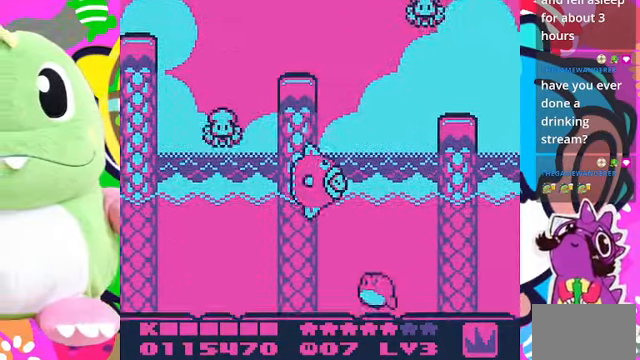
{"buttons": ["CROSS", "DPAD_UP", "DPAD_RIGHT"], "left_stick": "center", "right_stick": "center", "events": [[67, "CROSS", "down"], [433, "DPAD_RIGHT", "down"]]}
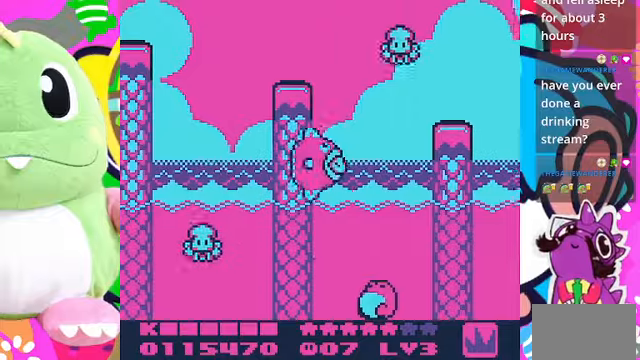
{"buttons": ["CROSS", "SQUARE", "DPAD_UP"], "left_stick": "center", "right_stick": "center", "events": [[66, "DPAD_RIGHT", "up"], [100, "CROSS", "up"], [233, "CROSS", "down"], [466, "SQUARE", "down"]]}
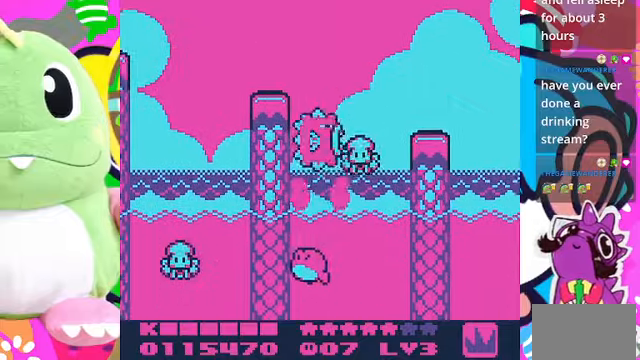
{"buttons": ["CROSS", "SQUARE", "DPAD_UP", "DPAD_RIGHT"], "left_stick": "center", "right_stick": "center", "events": [[266, "DPAD_RIGHT", "down"]]}
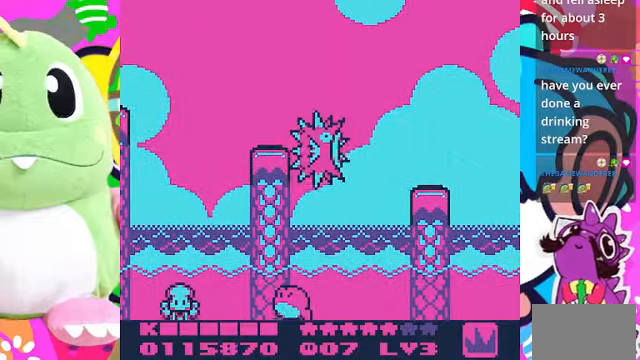
{"buttons": ["CROSS", "DPAD_UP", "DPAD_RIGHT"], "left_stick": "center", "right_stick": "center", "events": [[33, "CROSS", "up"], [33, "DPAD_UP", "up"], [66, "SQUARE", "up"], [500, "CROSS", "down"], [500, "DPAD_UP", "down"]]}
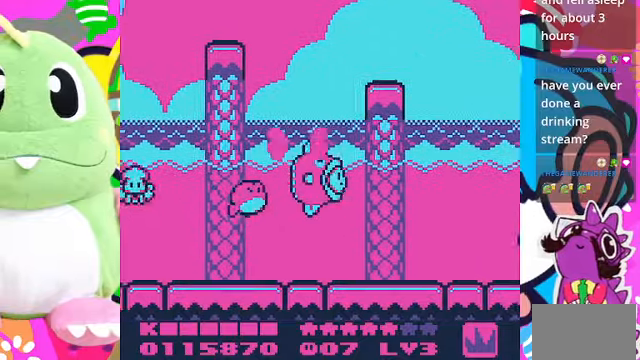
{"buttons": ["CROSS", "DPAD_UP", "DPAD_RIGHT"], "left_stick": "center", "right_stick": "center", "events": [[133, "CROSS", "up"], [233, "CROSS", "down"]]}
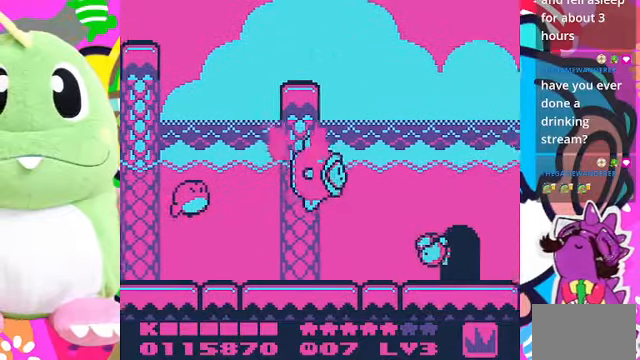
{"buttons": ["CROSS", "DPAD_UP", "DPAD_RIGHT"], "left_stick": "center", "right_stick": "center"}
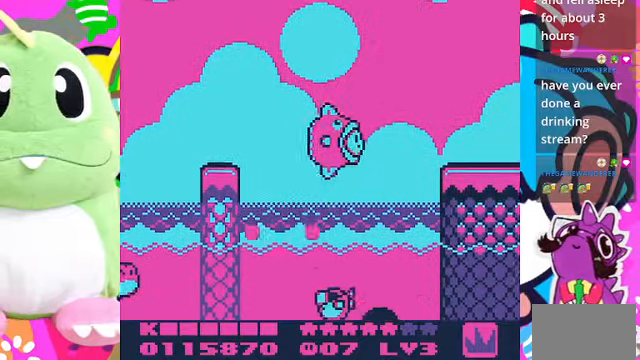
{"buttons": ["CROSS", "DPAD_UP", "DPAD_RIGHT"], "left_stick": "center", "right_stick": "center", "events": []}
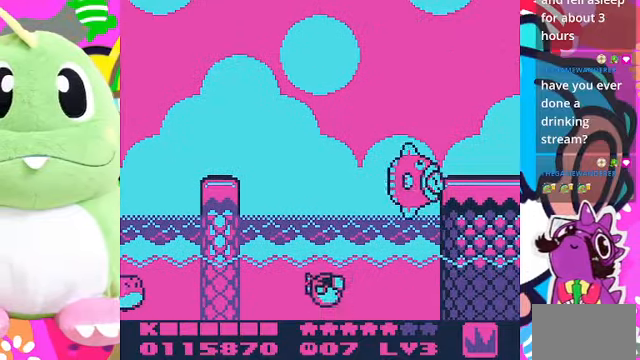
{"buttons": ["CROSS", "DPAD_UP"], "left_stick": "center", "right_stick": "center", "events": [[100, "CROSS", "up"], [233, "CROSS", "down"], [233, "DPAD_RIGHT", "up"], [333, "CROSS", "up"], [400, "CROSS", "down"]]}
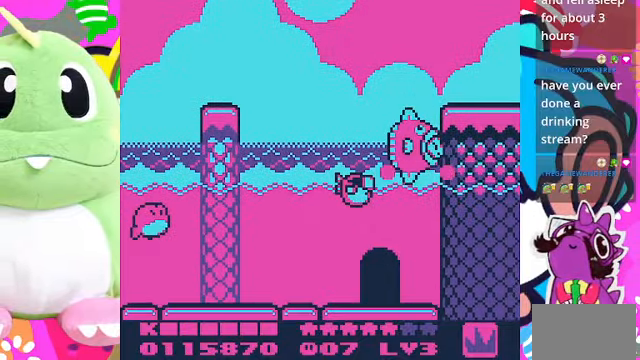
{"buttons": ["CROSS", "DPAD_UP", "DPAD_RIGHT"], "left_stick": "center", "right_stick": "center", "events": [[133, "DPAD_RIGHT", "down"], [266, "CROSS", "up"], [300, "DPAD_RIGHT", "up"], [333, "CROSS", "down"], [400, "DPAD_RIGHT", "down"]]}
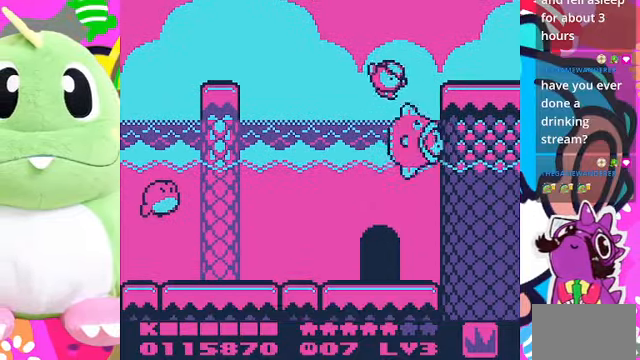
{"buttons": ["CROSS", "SQUARE", "DPAD_UP", "DPAD_RIGHT"], "left_stick": "center", "right_stick": "center", "events": [[33, "SQUARE", "down"]]}
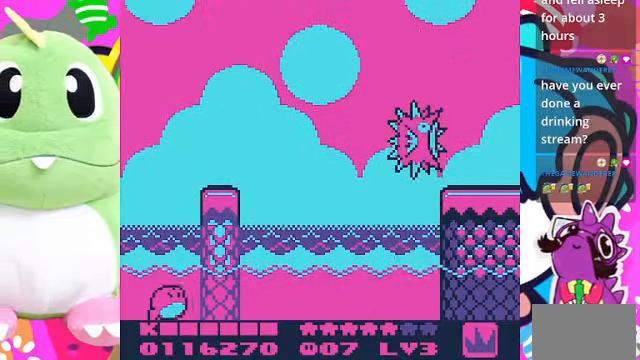
{"buttons": ["DPAD_RIGHT"], "left_stick": "center", "right_stick": "center", "events": [[133, "CROSS", "up"], [133, "DPAD_UP", "up"], [333, "SQUARE", "up"]]}
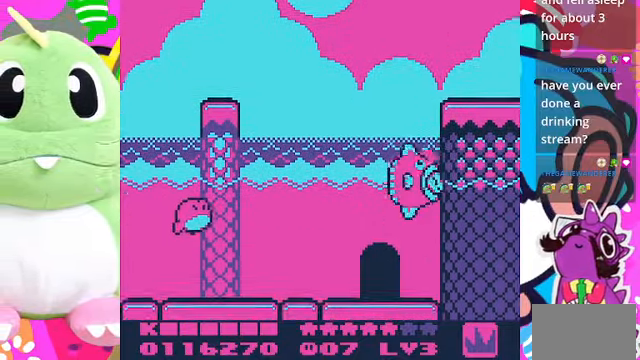
{"buttons": ["CROSS", "DPAD_UP", "DPAD_RIGHT"], "left_stick": "center", "right_stick": "center", "events": [[100, "CROSS", "down"], [133, "DPAD_UP", "down"], [234, "CROSS", "up"], [267, "CROSS", "down"]]}
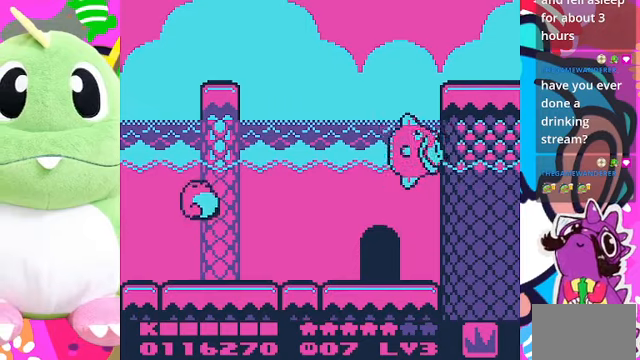
{"buttons": ["CROSS", "DPAD_UP", "DPAD_RIGHT"], "left_stick": "center", "right_stick": "center", "events": []}
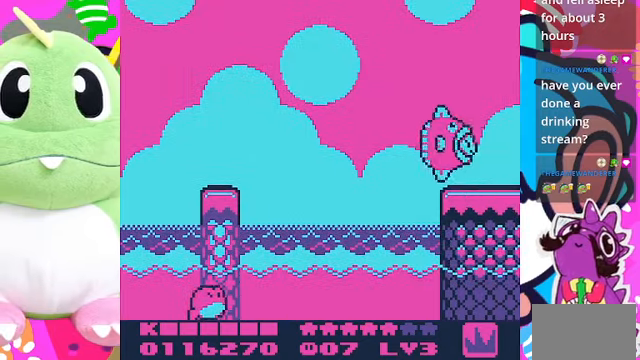
{"buttons": ["CROSS", "DPAD_UP", "DPAD_LEFT"], "left_stick": "center", "right_stick": "center", "events": [[100, "CROSS", "up"], [100, "DPAD_RIGHT", "up"], [200, "CROSS", "down"], [300, "DPAD_LEFT", "down"]]}
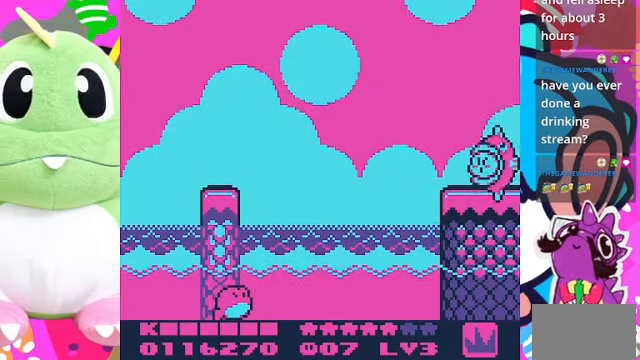
{"buttons": ["CROSS", "DPAD_UP", "DPAD_LEFT"], "left_stick": "center", "right_stick": "center", "events": [[167, "CROSS", "up"], [234, "CROSS", "down"]]}
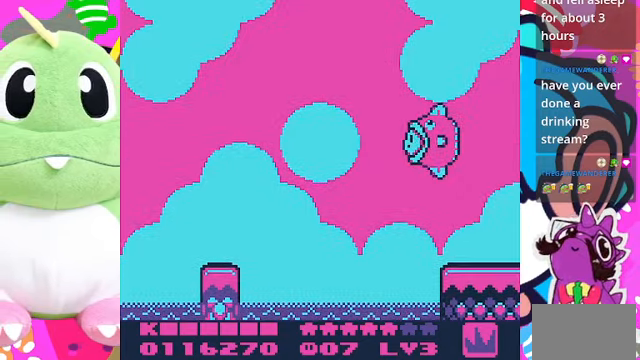
{"buttons": ["CROSS", "DPAD_UP", "DPAD_LEFT"], "left_stick": "center", "right_stick": "center", "events": []}
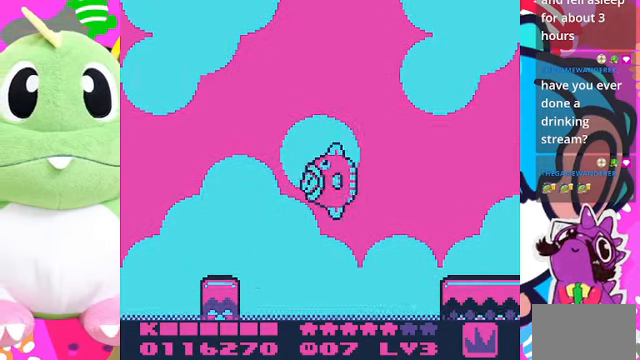
{"buttons": ["SQUARE"], "left_stick": "center", "right_stick": "center", "events": [[67, "CROSS", "up"], [200, "SQUARE", "down"], [267, "DPAD_LEFT", "up"], [500, "DPAD_UP", "up"]]}